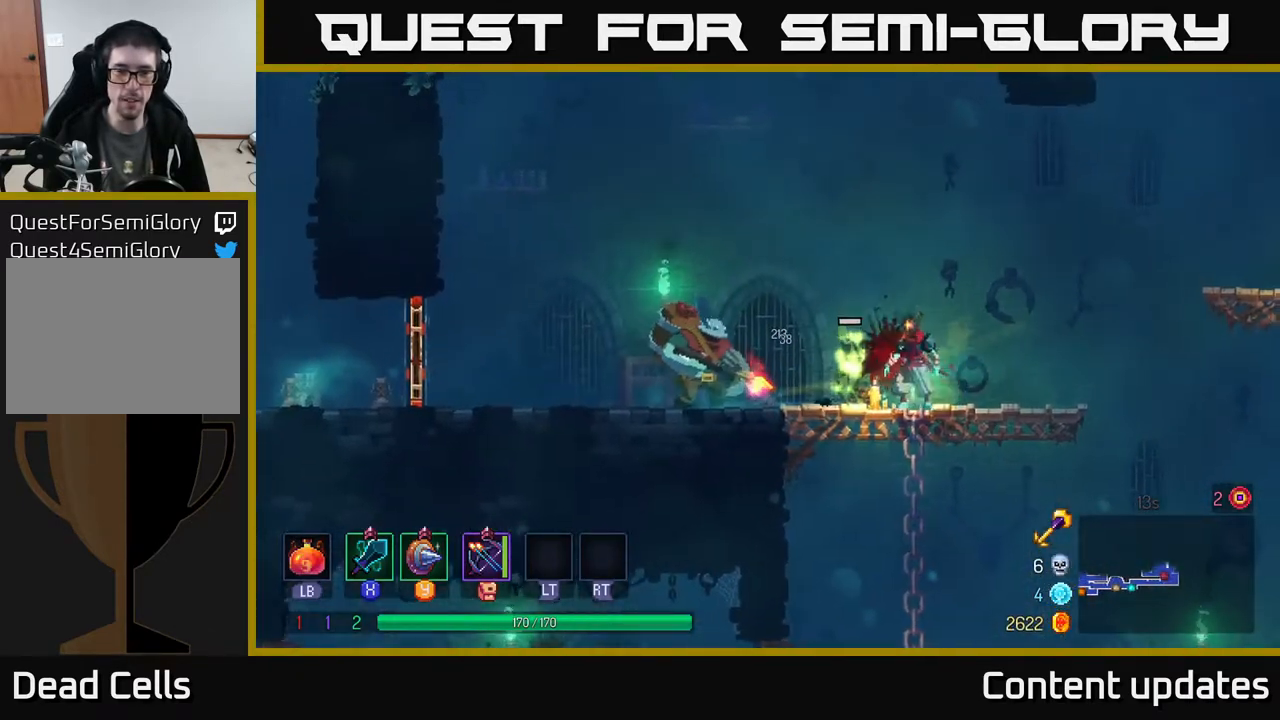
Gameplay with a controller (Xbox layout); each line is a JSON object with the inputs held at the frame after it. "events" lists button and stick changes between this image and that frame as [ms after this image, input, new state], when the widget could be followed in between.
{"buttons": [], "left_stick": "left", "right_stick": "center", "events": [[17, "X", "down"], [150, "X", "up"]]}
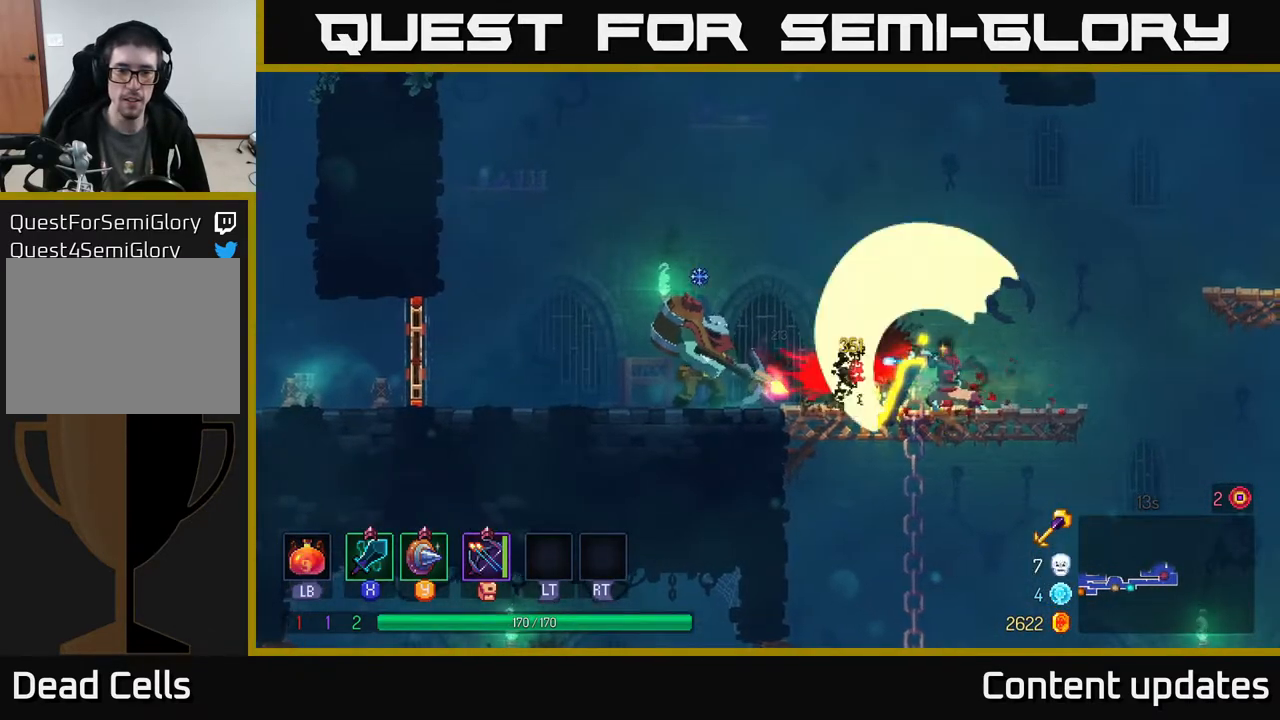
{"buttons": ["B"], "left_stick": "left", "right_stick": "center", "events": [[383, "B", "down"]]}
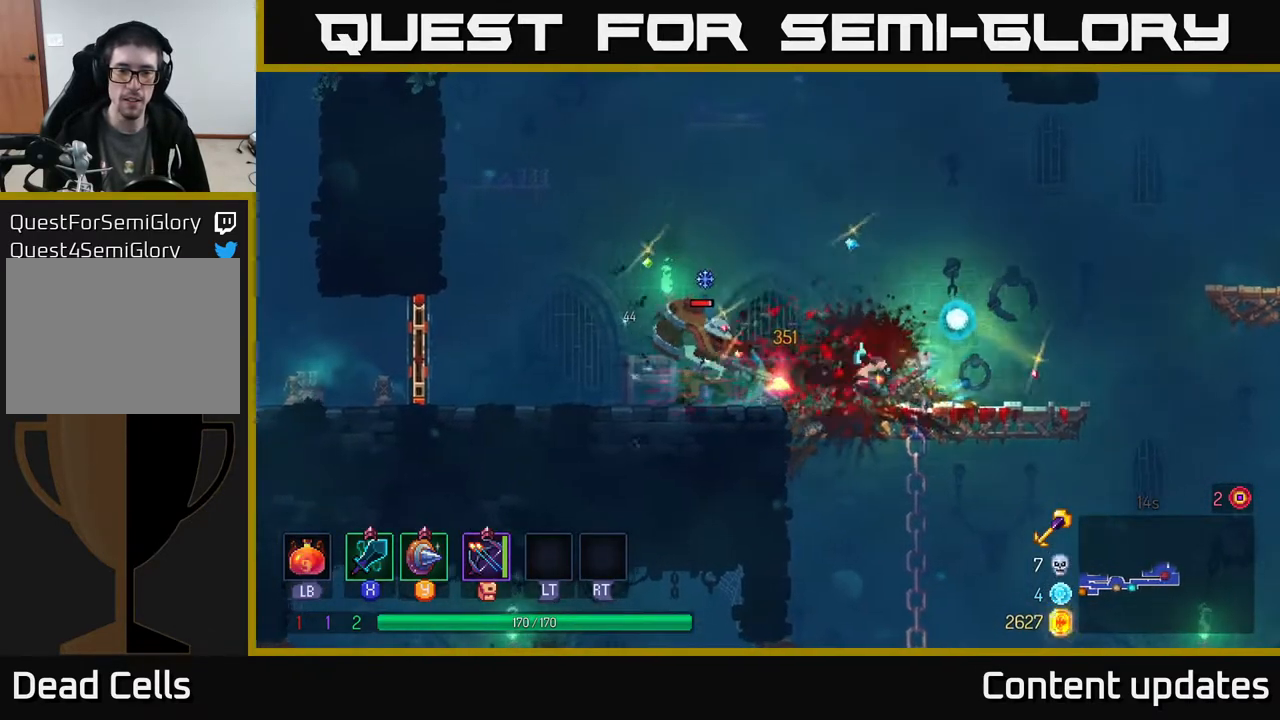
{"buttons": ["X"], "left_stick": "right", "right_stick": "center", "events": [[67, "B", "up"], [467, "left_stick", "right"], [483, "X", "down"]]}
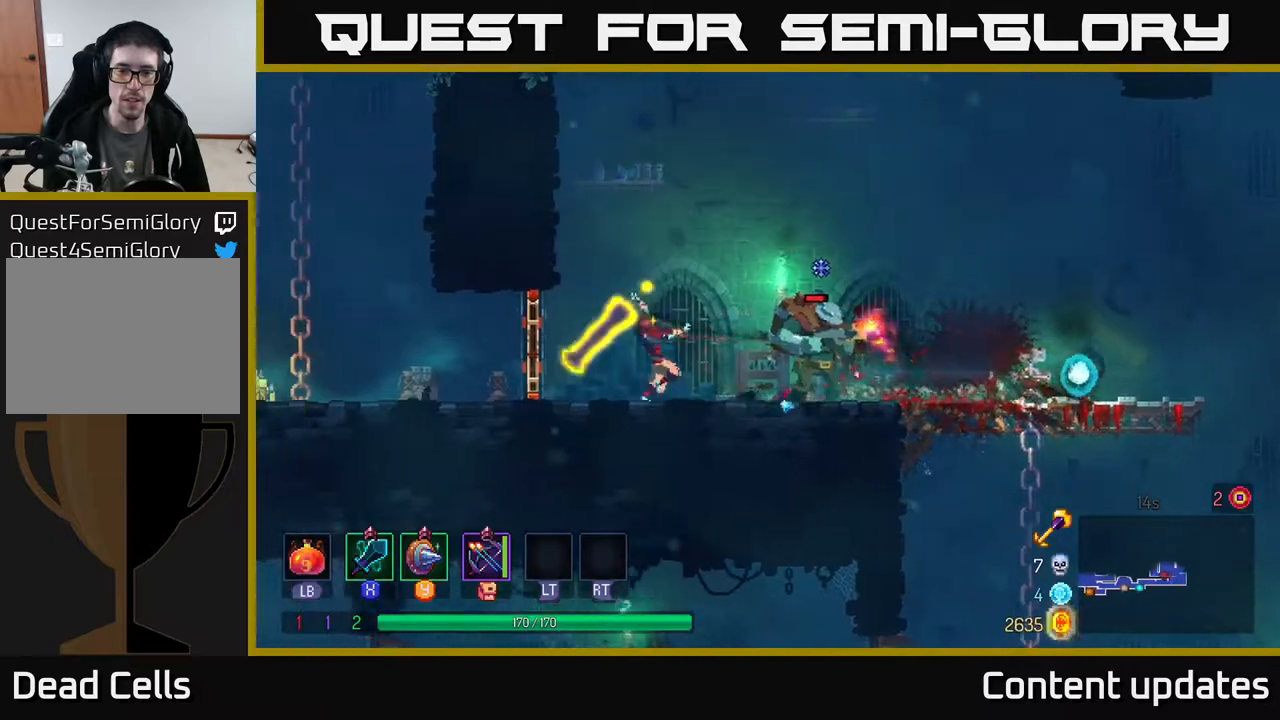
{"buttons": [], "left_stick": "center", "right_stick": "center", "events": [[50, "X", "up"], [233, "left_stick", "center"]]}
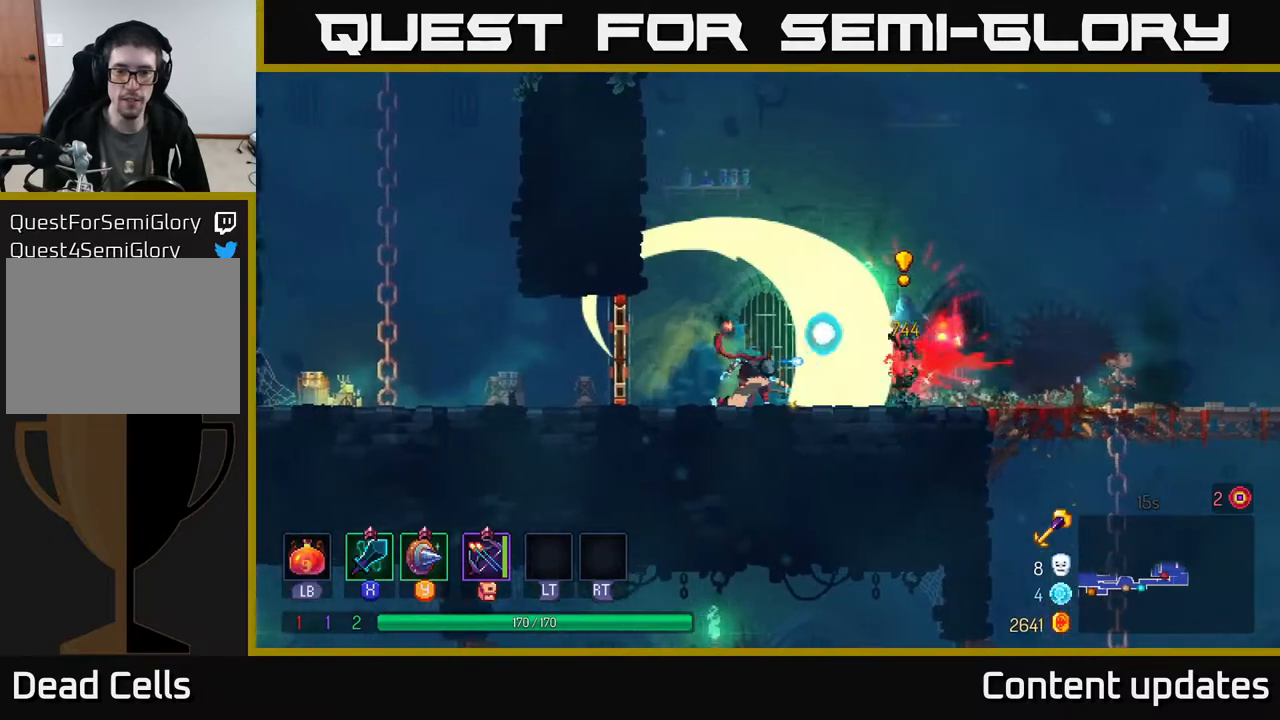
{"buttons": [], "left_stick": "right", "right_stick": "center", "events": [[483, "left_stick", "right"]]}
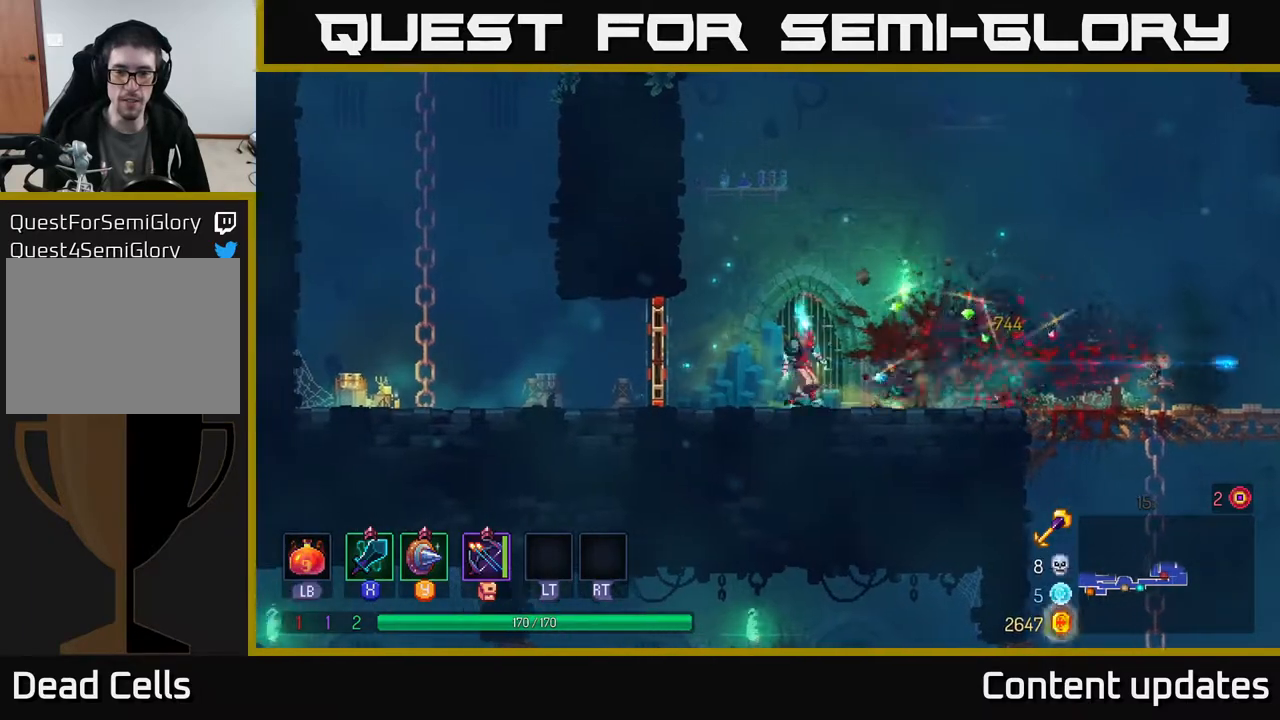
{"buttons": ["B"], "left_stick": "left", "right_stick": "center", "events": [[267, "left_stick", "left"], [367, "B", "down"]]}
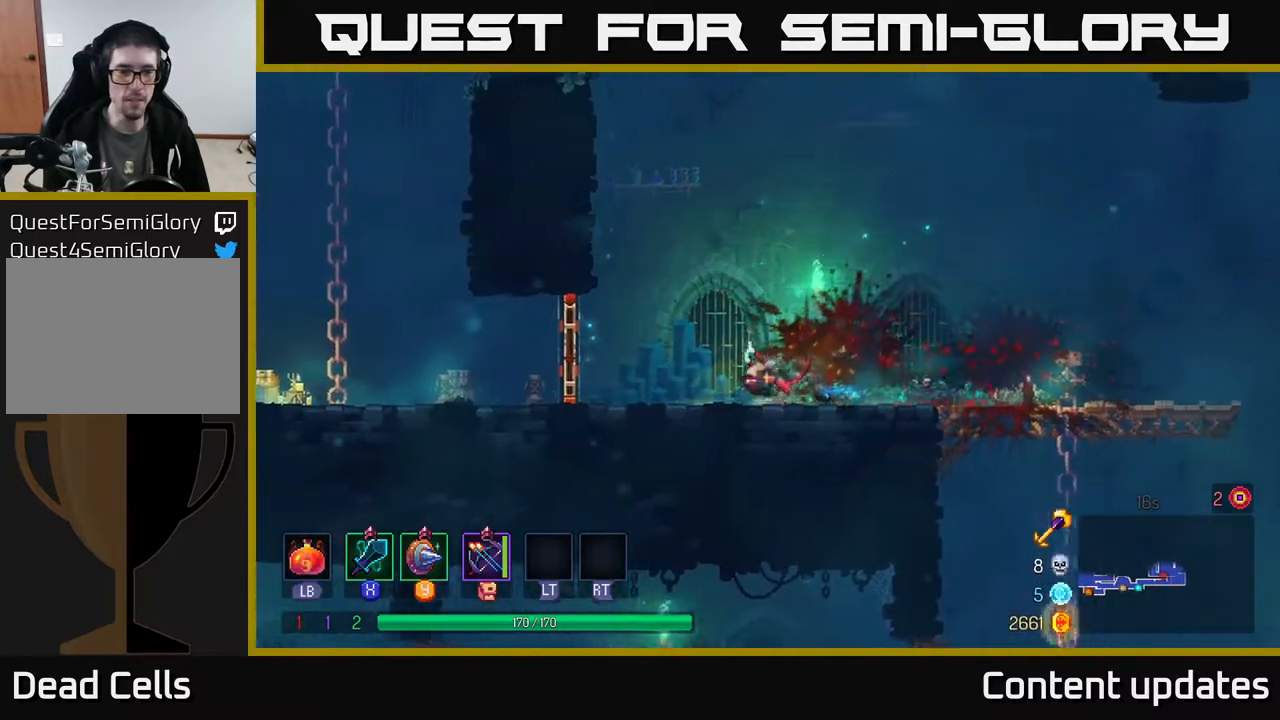
{"buttons": [], "left_stick": "left", "right_stick": "center", "events": [[67, "B", "up"], [300, "R1", "down"], [383, "R1", "up"]]}
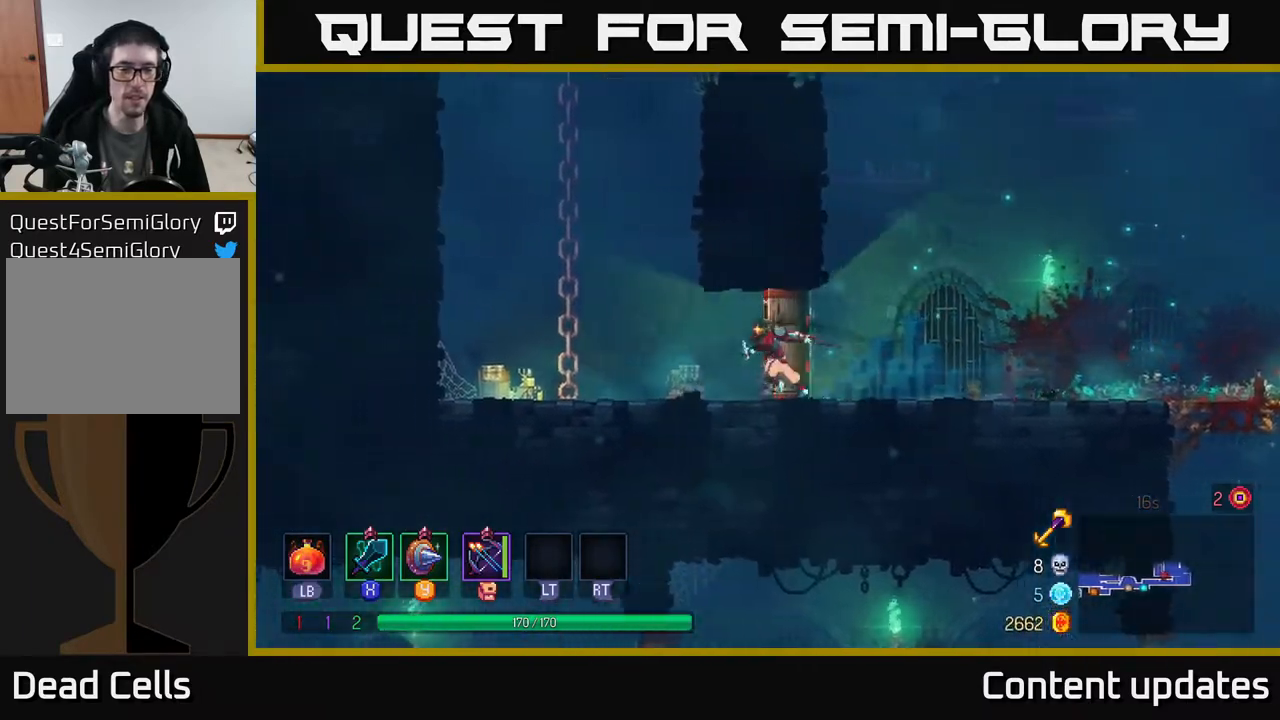
{"buttons": [], "left_stick": "up", "right_stick": "center", "events": [[117, "A", "down"], [233, "A", "up"], [300, "A", "down"], [367, "left_stick", "up-left"], [467, "A", "up"], [500, "left_stick", "up"]]}
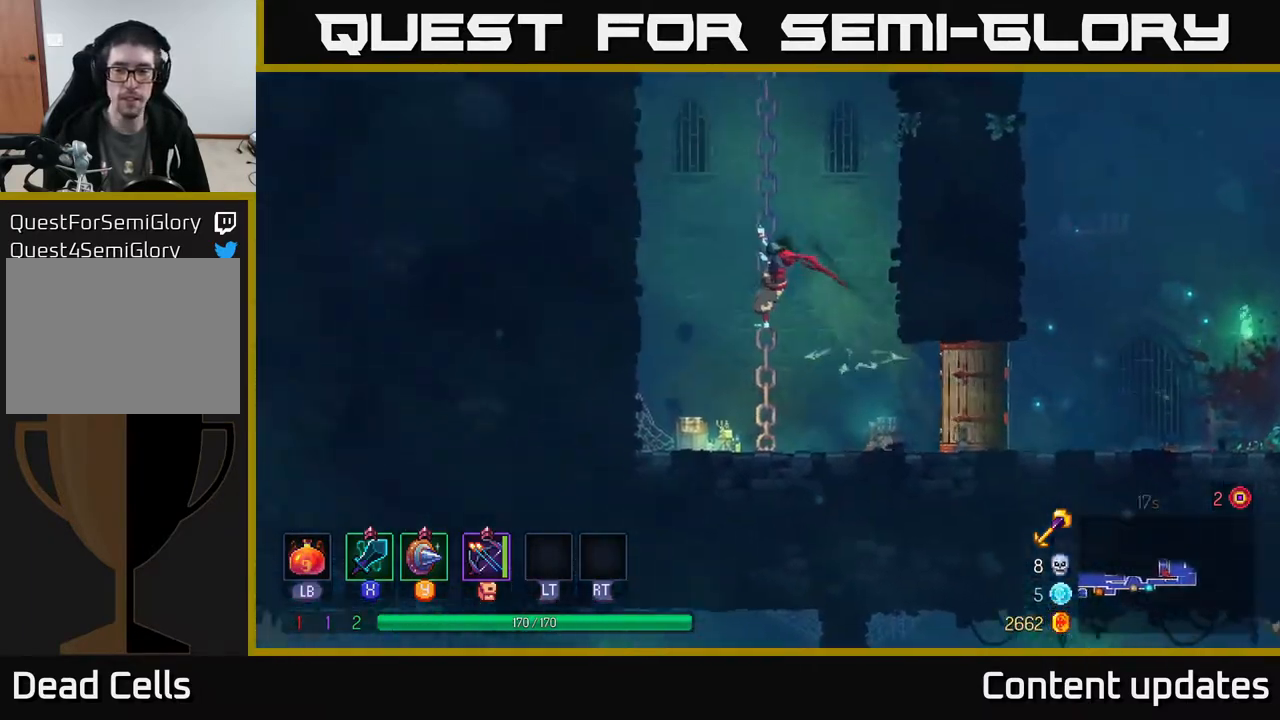
{"buttons": [], "left_stick": "up", "right_stick": "center", "events": []}
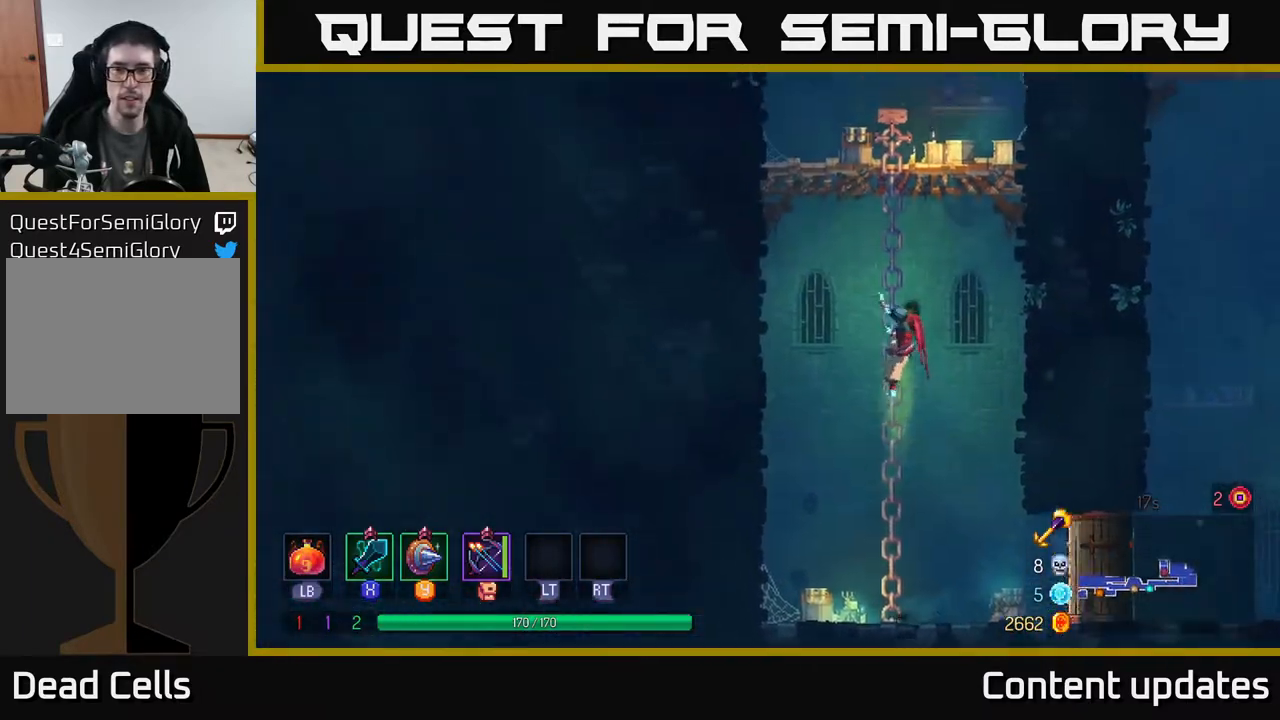
{"buttons": ["A"], "left_stick": "up-right", "right_stick": "center", "events": [[217, "A", "down"], [217, "left_stick", "up-right"], [333, "A", "up"], [417, "A", "down"]]}
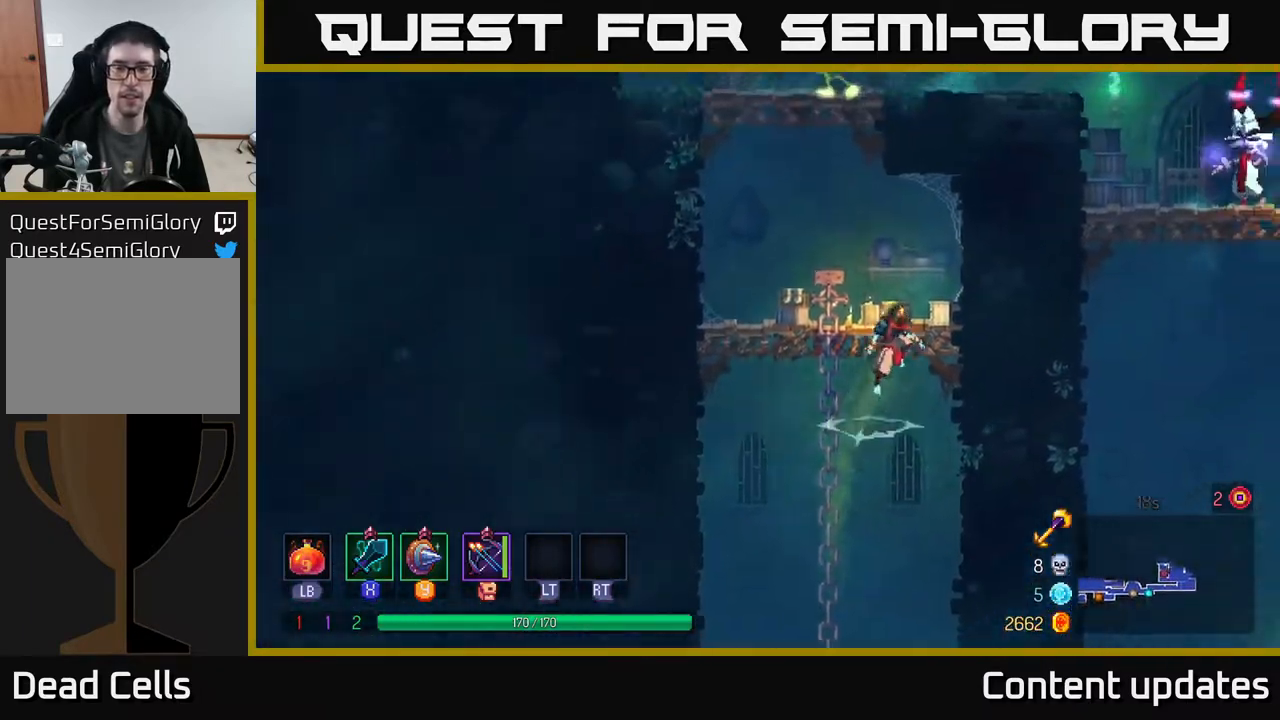
{"buttons": ["A"], "left_stick": "up-left", "right_stick": "center", "events": [[50, "A", "up"], [300, "left_stick", "up-left"], [433, "A", "down"]]}
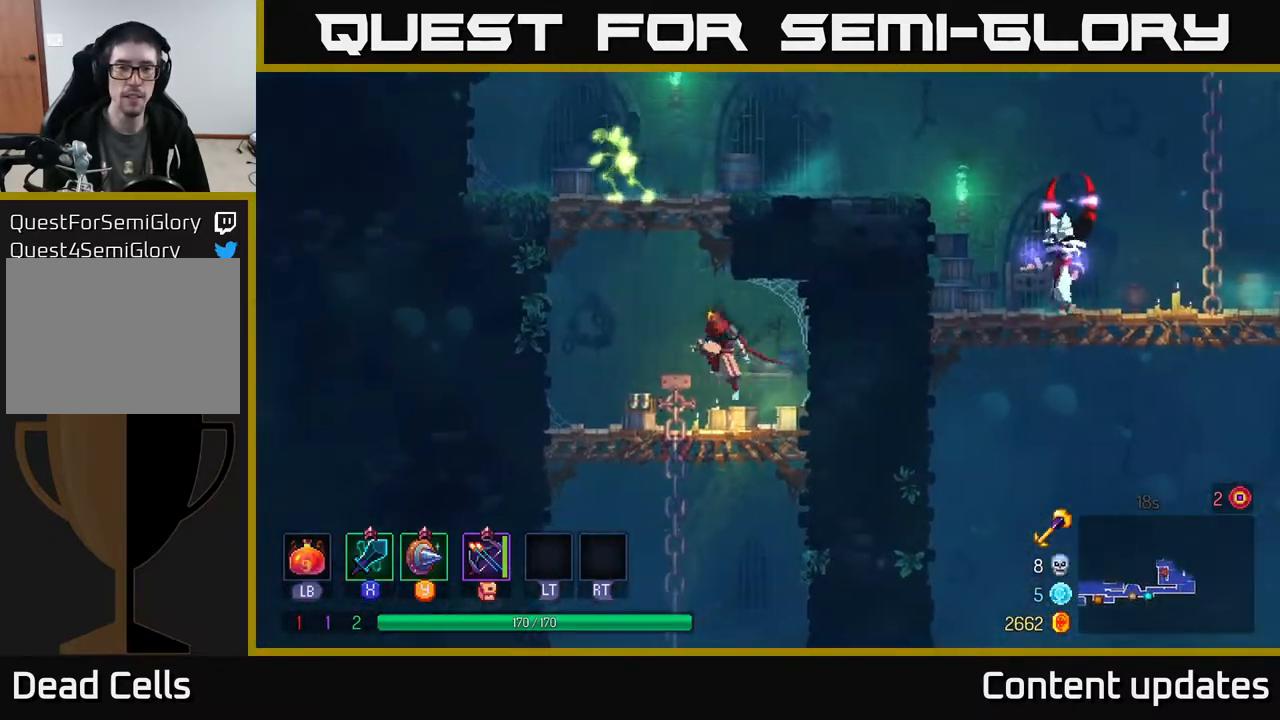
{"buttons": [], "left_stick": "left", "right_stick": "center", "events": [[50, "A", "up"], [133, "A", "down"], [200, "left_stick", "up-right"], [267, "A", "up"], [283, "X", "down"], [333, "left_stick", "up-left"], [350, "X", "up"], [383, "left_stick", "left"]]}
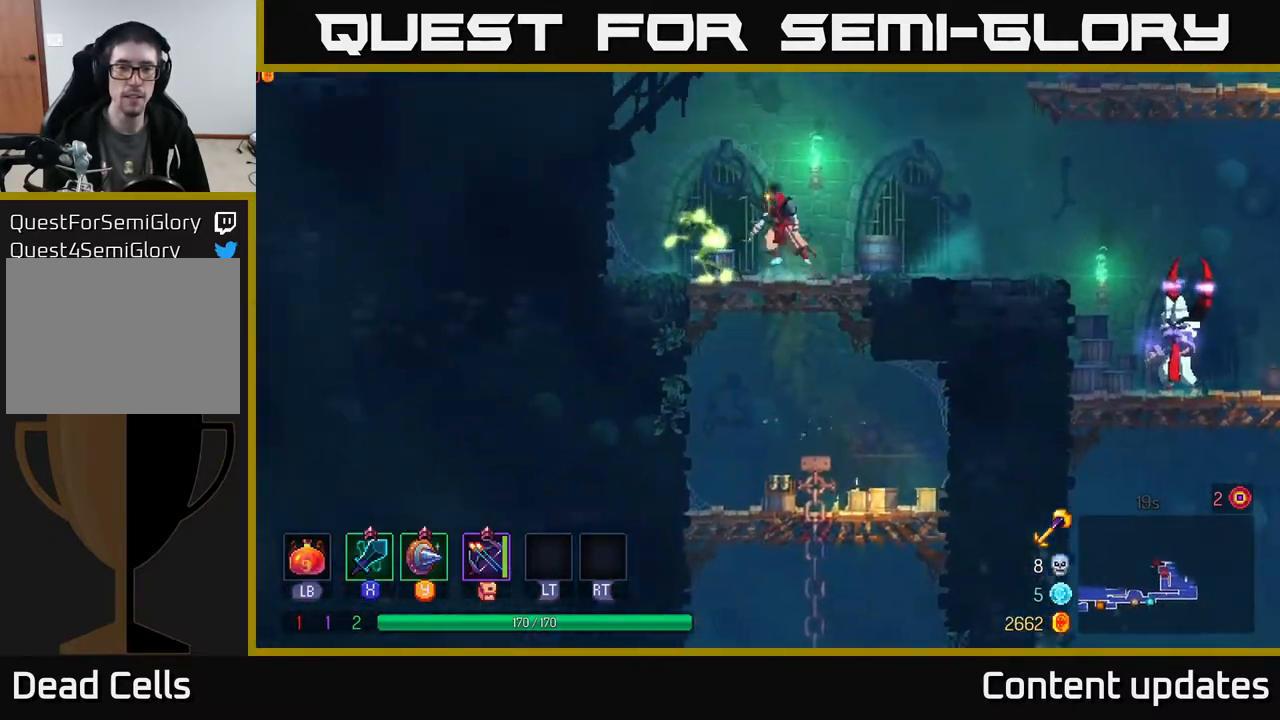
{"buttons": [], "left_stick": "center", "right_stick": "center", "events": [[183, "left_stick", "center"], [283, "X", "down"], [483, "X", "up"]]}
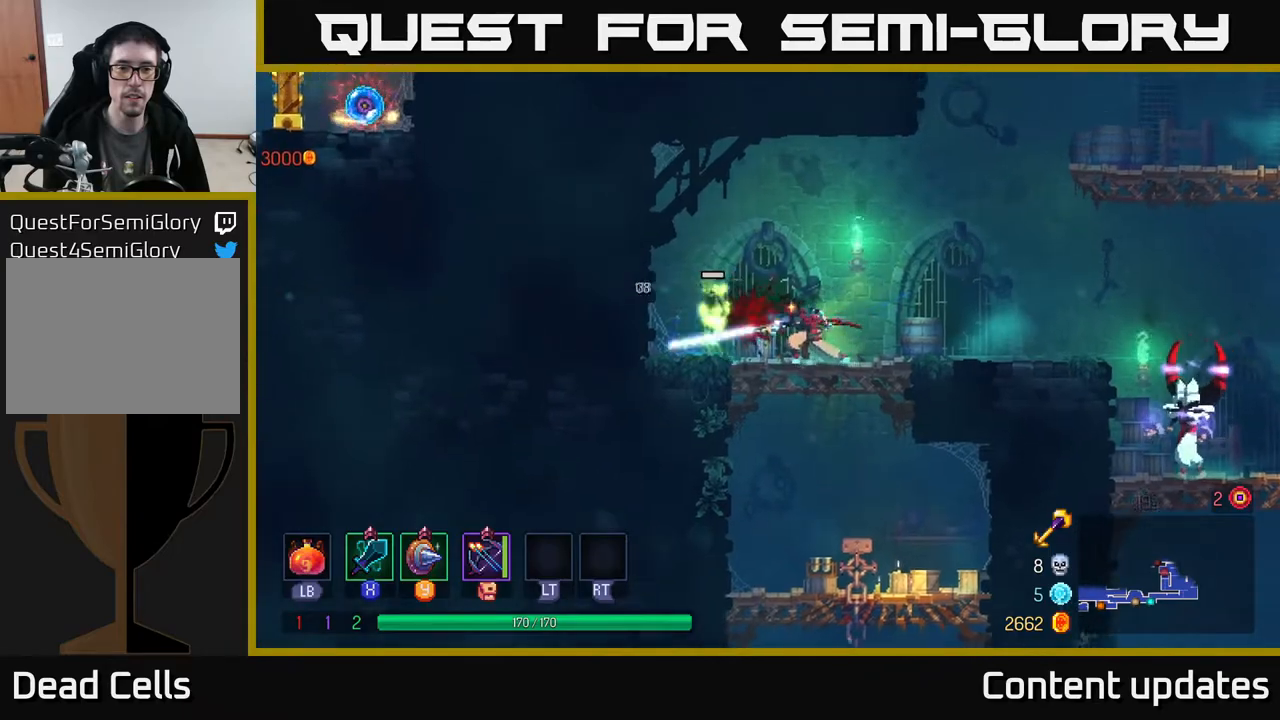
{"buttons": [], "left_stick": "center", "right_stick": "center", "events": []}
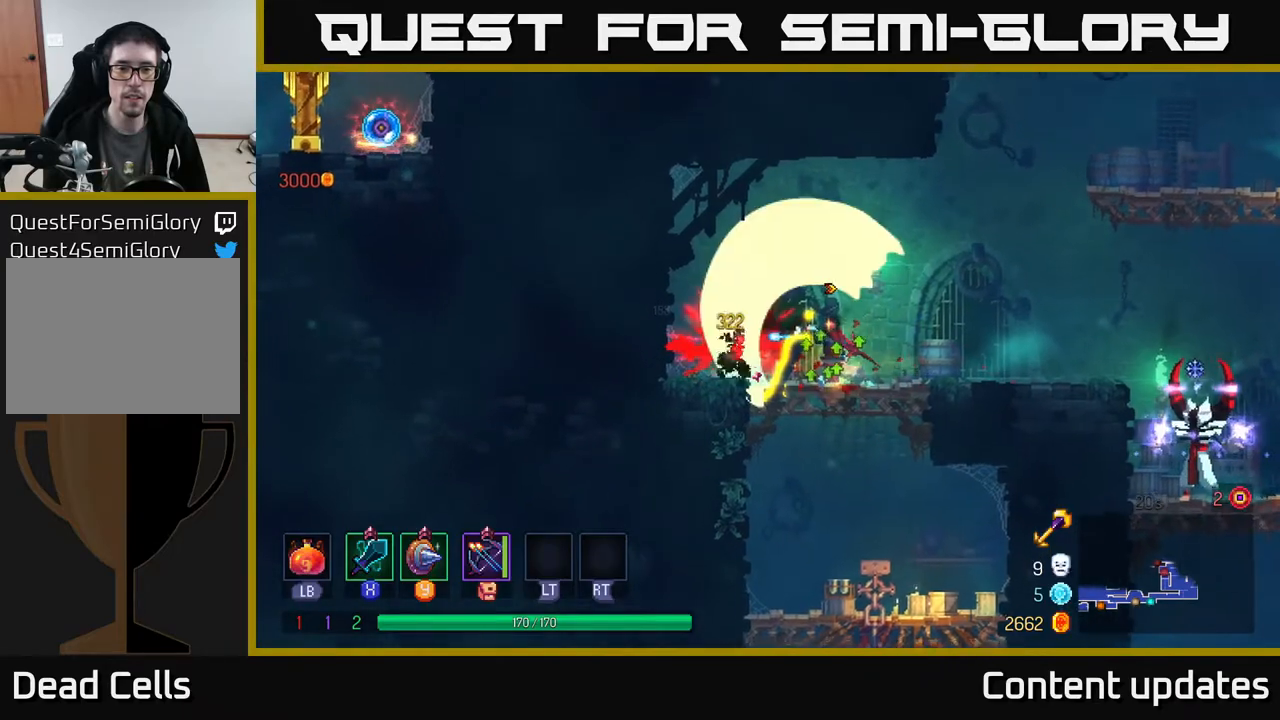
{"buttons": ["B"], "left_stick": "right", "right_stick": "center", "events": [[117, "left_stick", "right"], [233, "B", "down"], [333, "B", "up"], [433, "B", "down"]]}
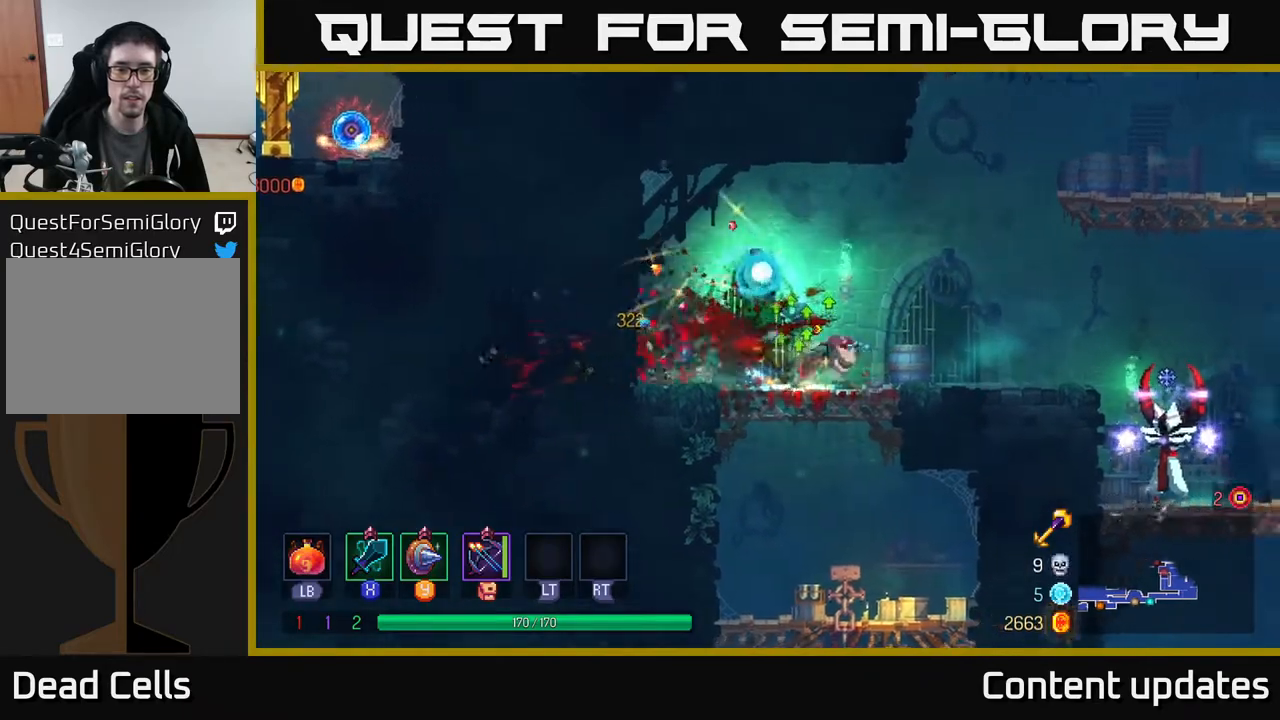
{"buttons": ["A"], "left_stick": "right", "right_stick": "center", "events": [[17, "B", "up"], [367, "A", "down"]]}
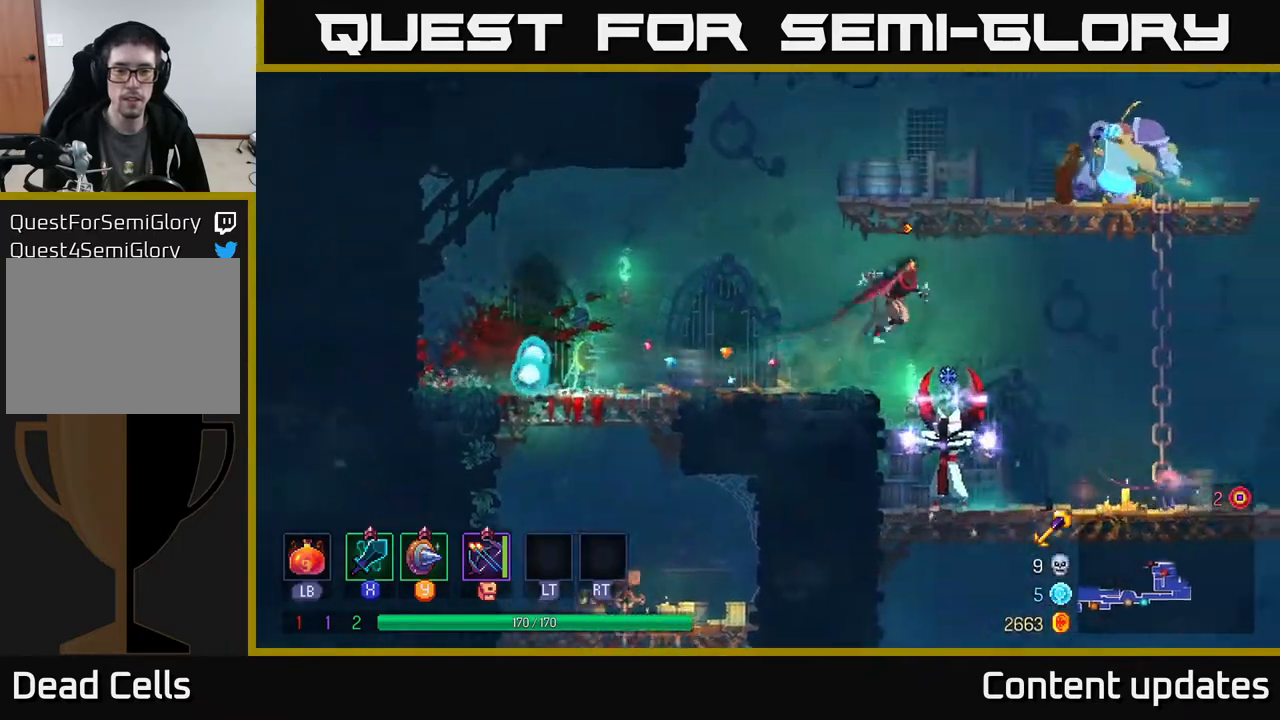
{"buttons": [], "left_stick": "center", "right_stick": "center", "events": [[17, "A", "up"], [133, "A", "down"], [133, "left_stick", "down"], [233, "A", "up"], [300, "left_stick", "center"]]}
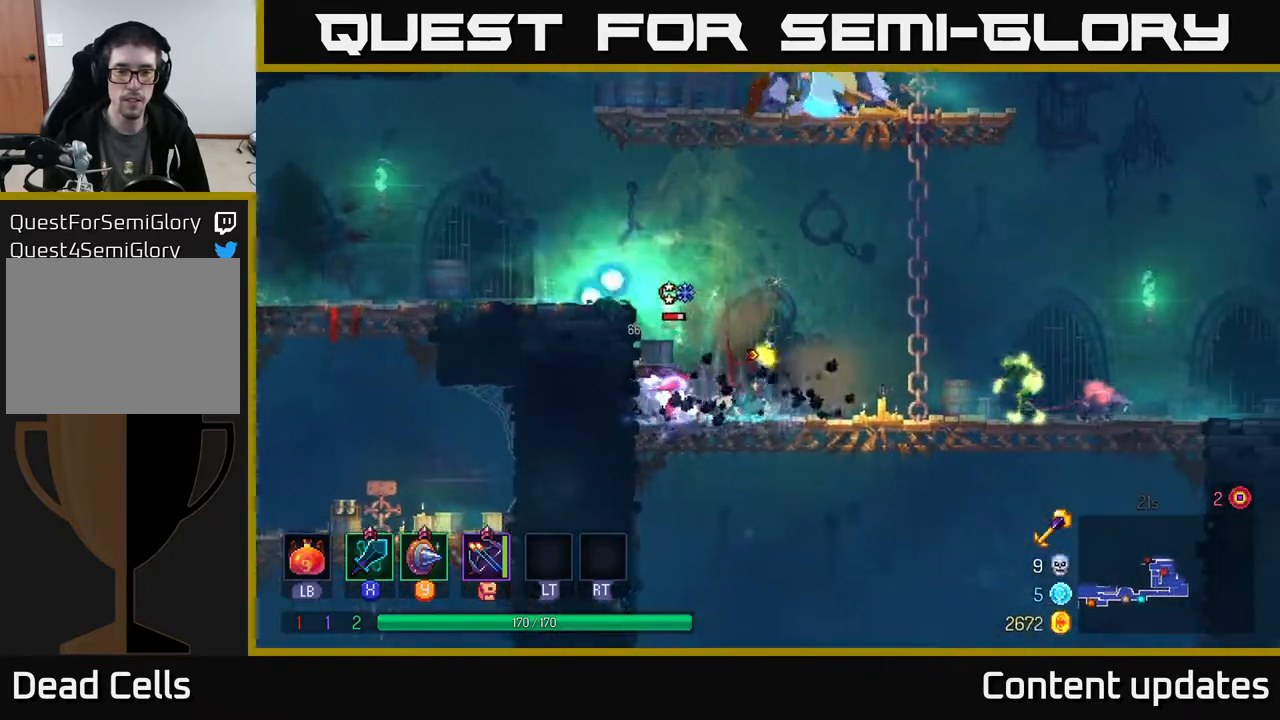
{"buttons": [], "left_stick": "left", "right_stick": "center", "events": [[100, "X", "down"], [150, "left_stick", "left"], [200, "X", "up"]]}
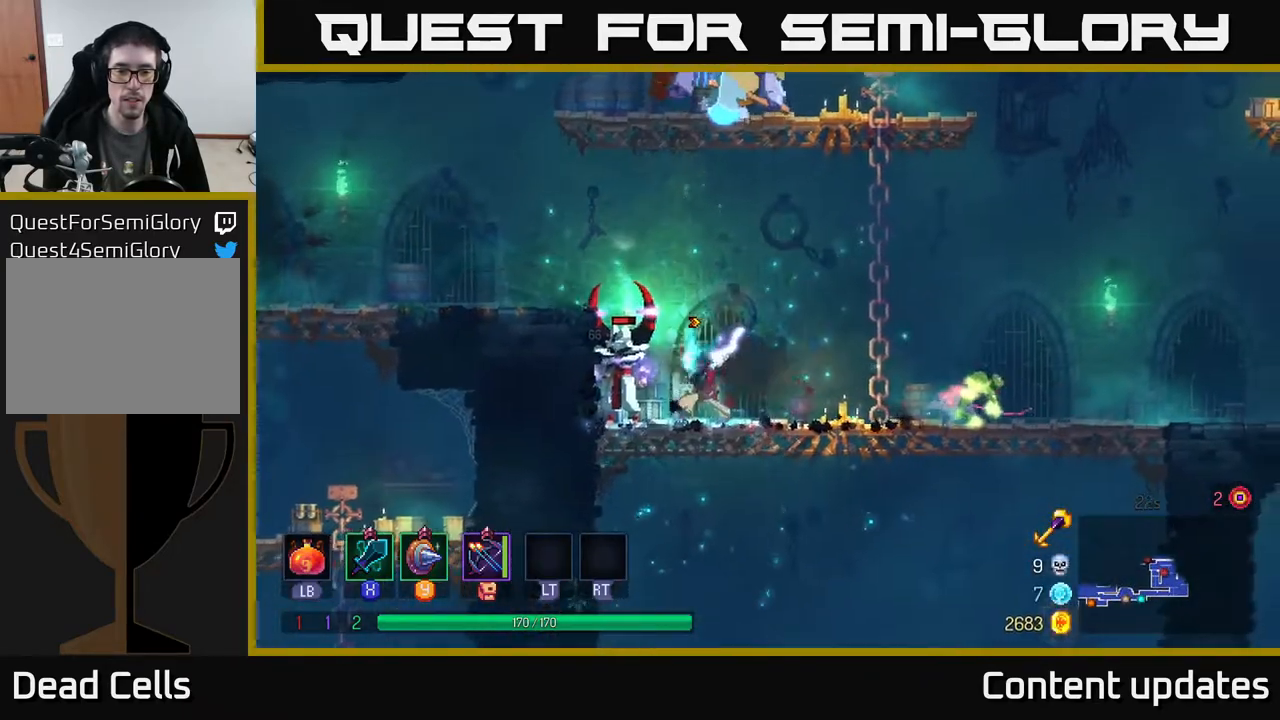
{"buttons": [], "left_stick": "right", "right_stick": "center", "events": [[33, "left_stick", "center"], [250, "left_stick", "right"]]}
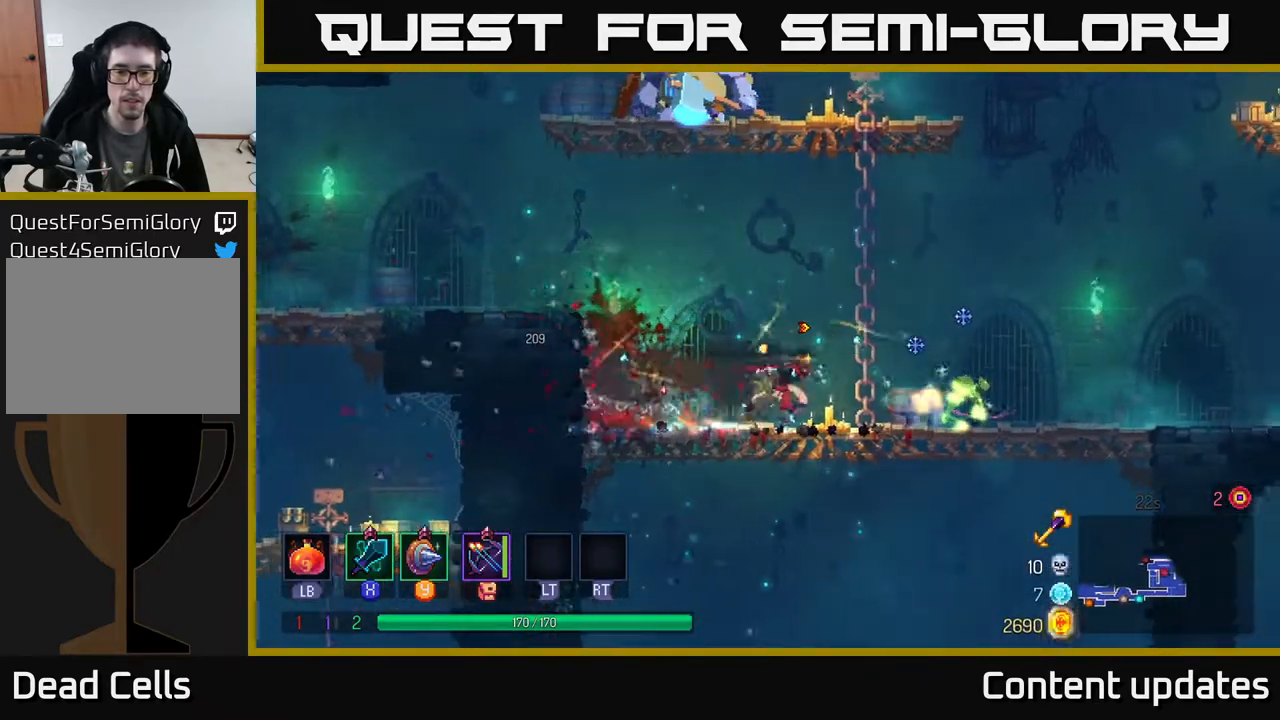
{"buttons": [], "left_stick": "right", "right_stick": "center", "events": [[17, "X", "down"], [117, "X", "up"]]}
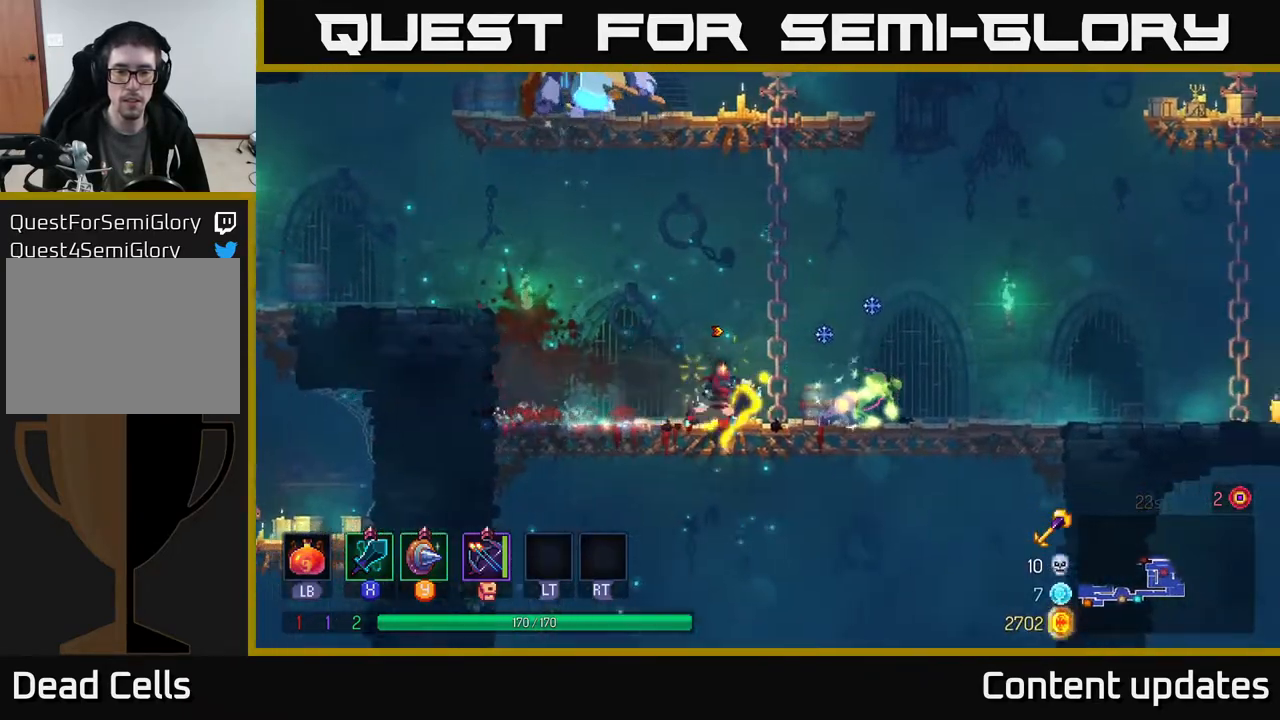
{"buttons": [], "left_stick": "center", "right_stick": "center", "events": [[367, "A", "down"], [367, "left_stick", "center"], [500, "A", "up"]]}
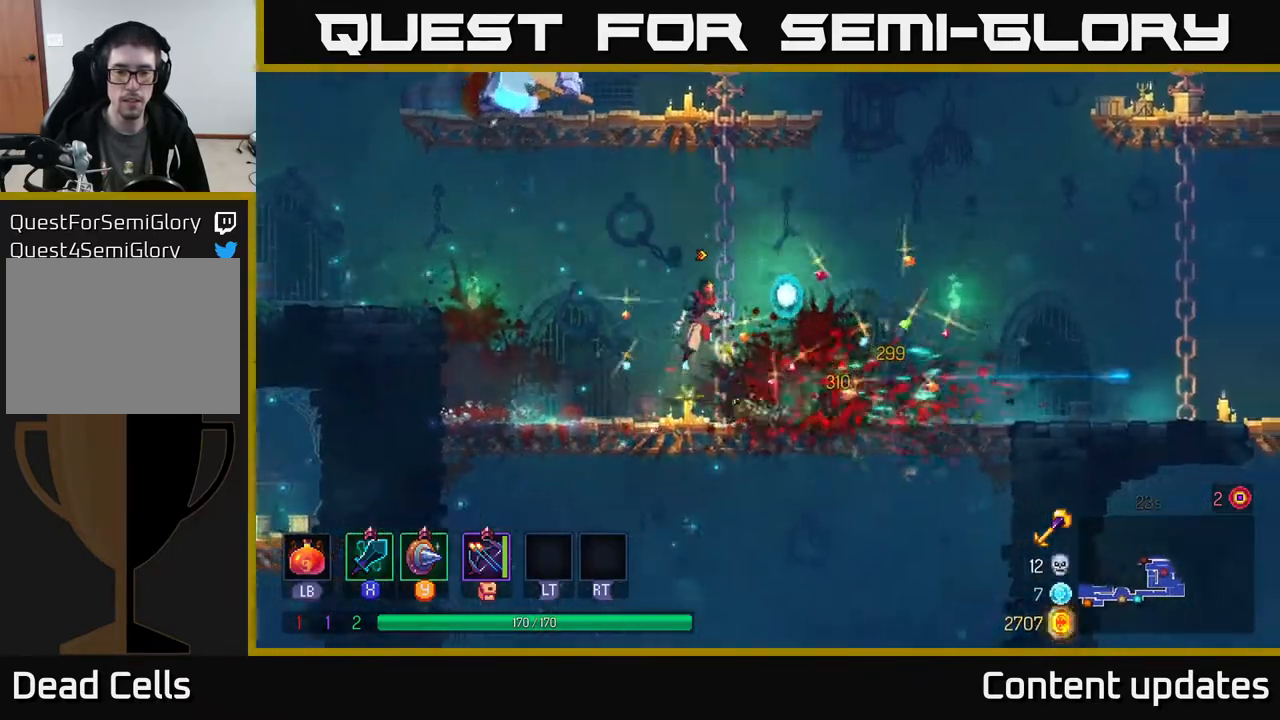
{"buttons": ["A"], "left_stick": "up", "right_stick": "center", "events": [[33, "left_stick", "right"], [67, "A", "down"], [183, "A", "up"], [183, "left_stick", "up"], [467, "A", "down"]]}
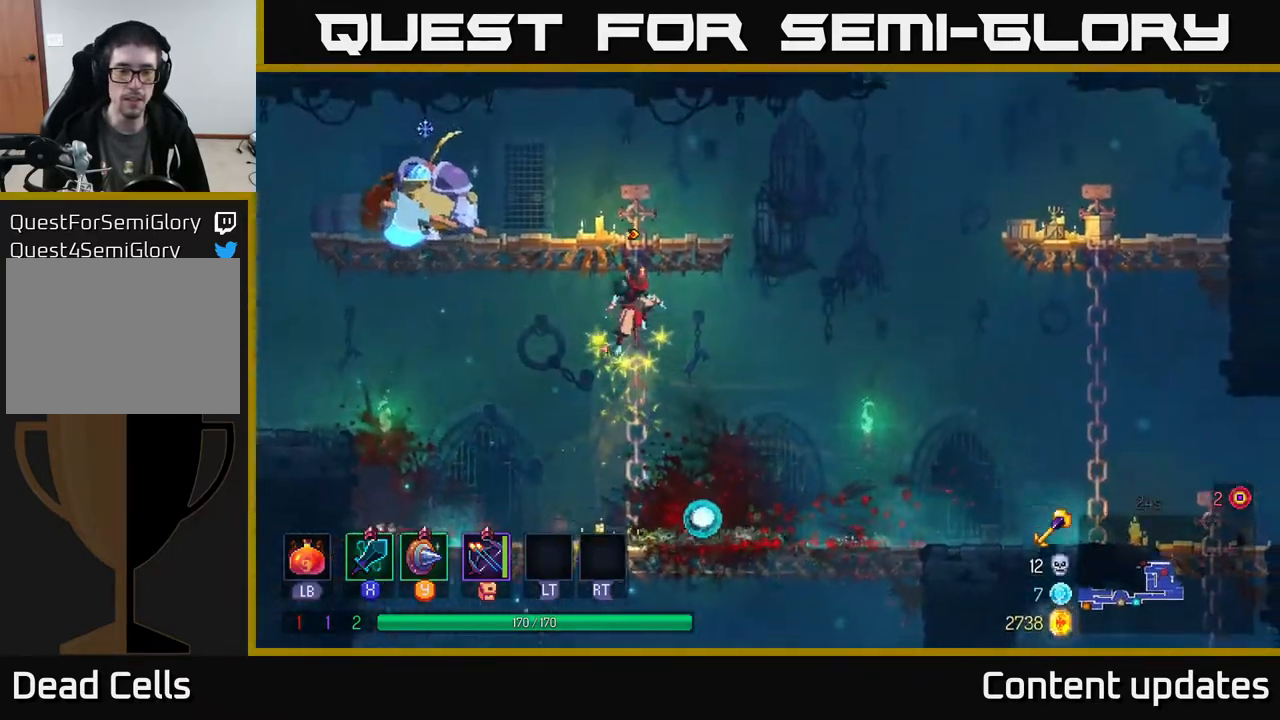
{"buttons": [], "left_stick": "left", "right_stick": "center", "events": [[67, "A", "up"], [150, "A", "down"], [233, "left_stick", "left"], [317, "A", "up"], [383, "X", "down"], [467, "X", "up"]]}
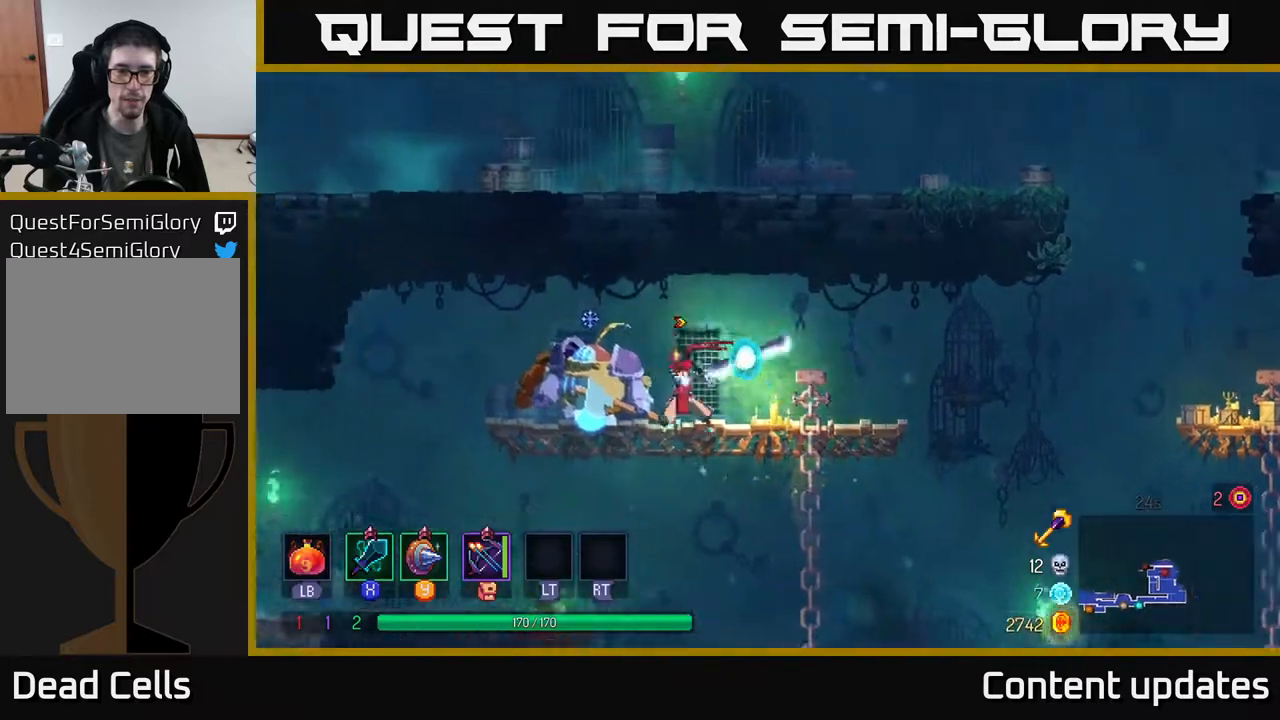
{"buttons": ["X"], "left_stick": "center", "right_stick": "center", "events": [[67, "left_stick", "center"], [433, "X", "down"]]}
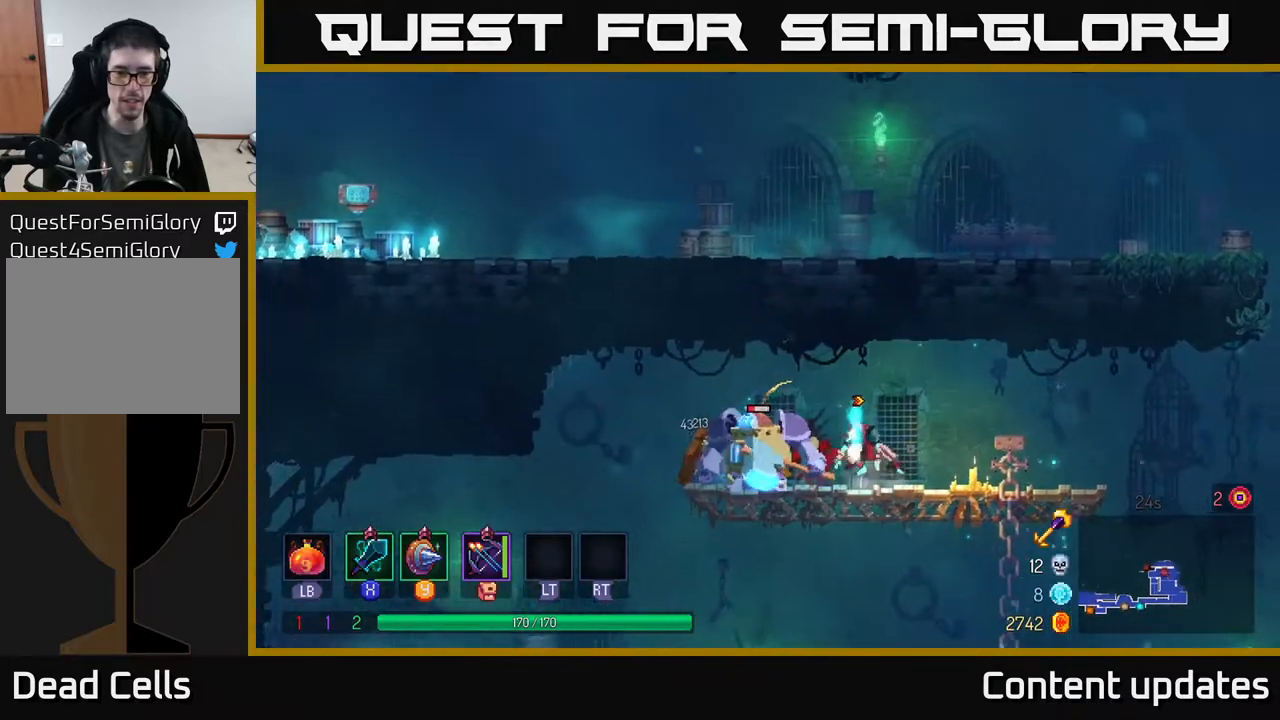
{"buttons": [], "left_stick": "center", "right_stick": "center", "events": [[133, "X", "up"]]}
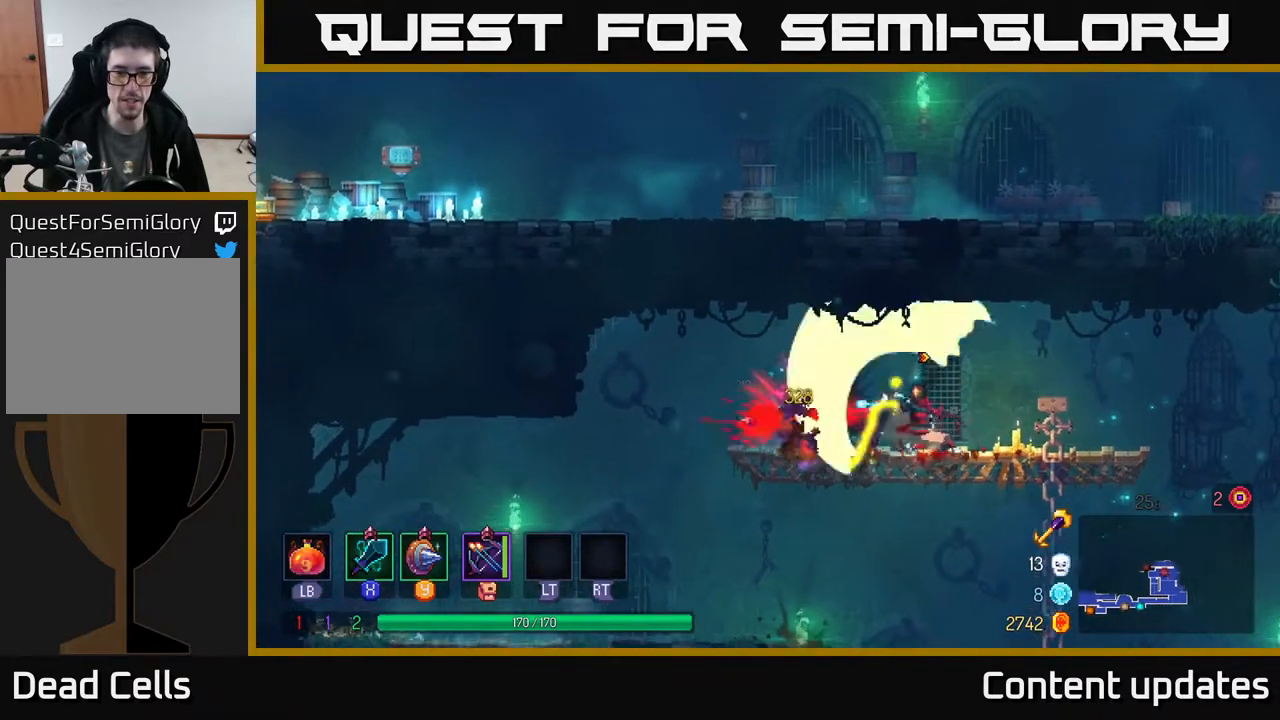
{"buttons": [], "left_stick": "center", "right_stick": "center", "events": [[233, "START", "down"], [433, "START", "up"]]}
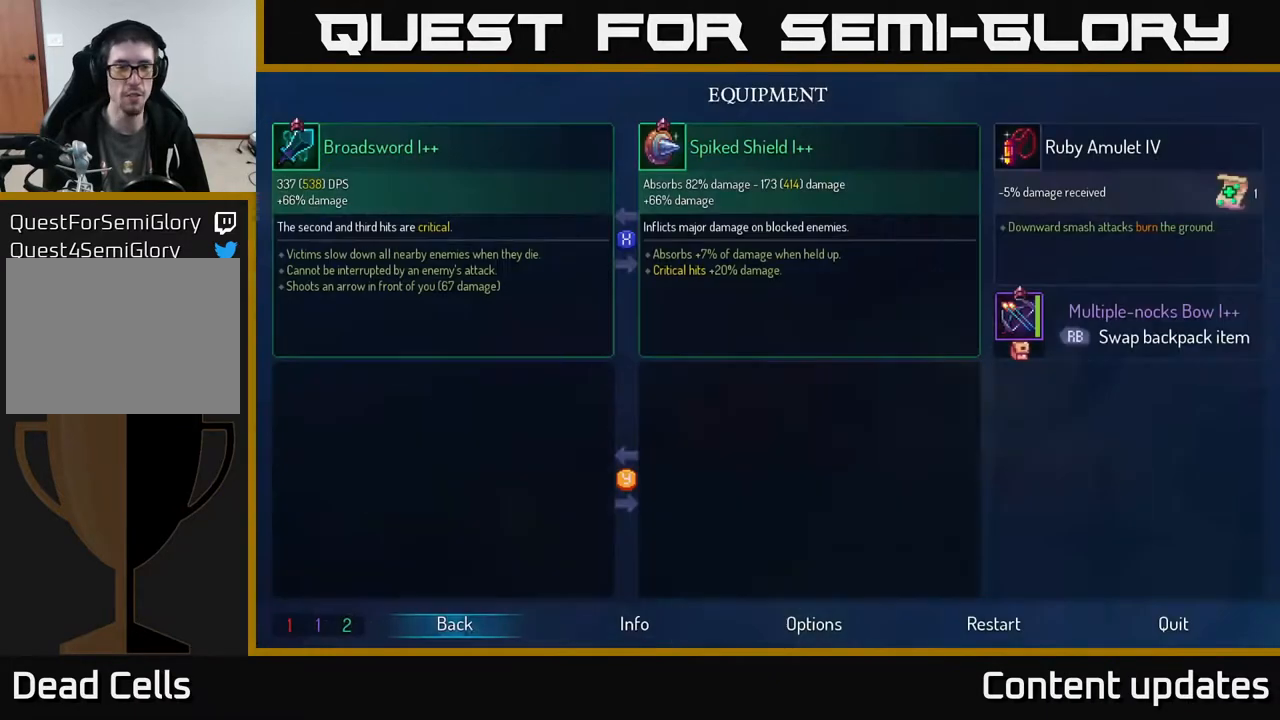
{"buttons": [], "left_stick": "center", "right_stick": "center", "events": []}
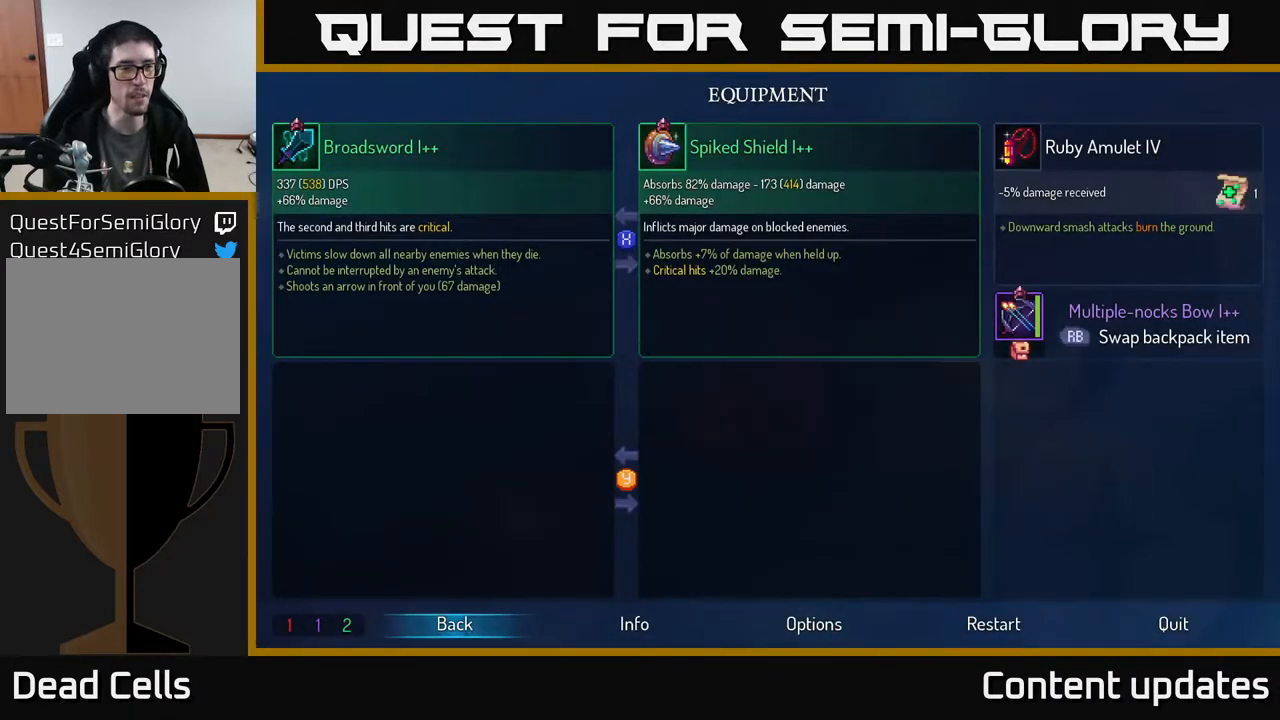
{"buttons": [], "left_stick": "center", "right_stick": "center", "events": []}
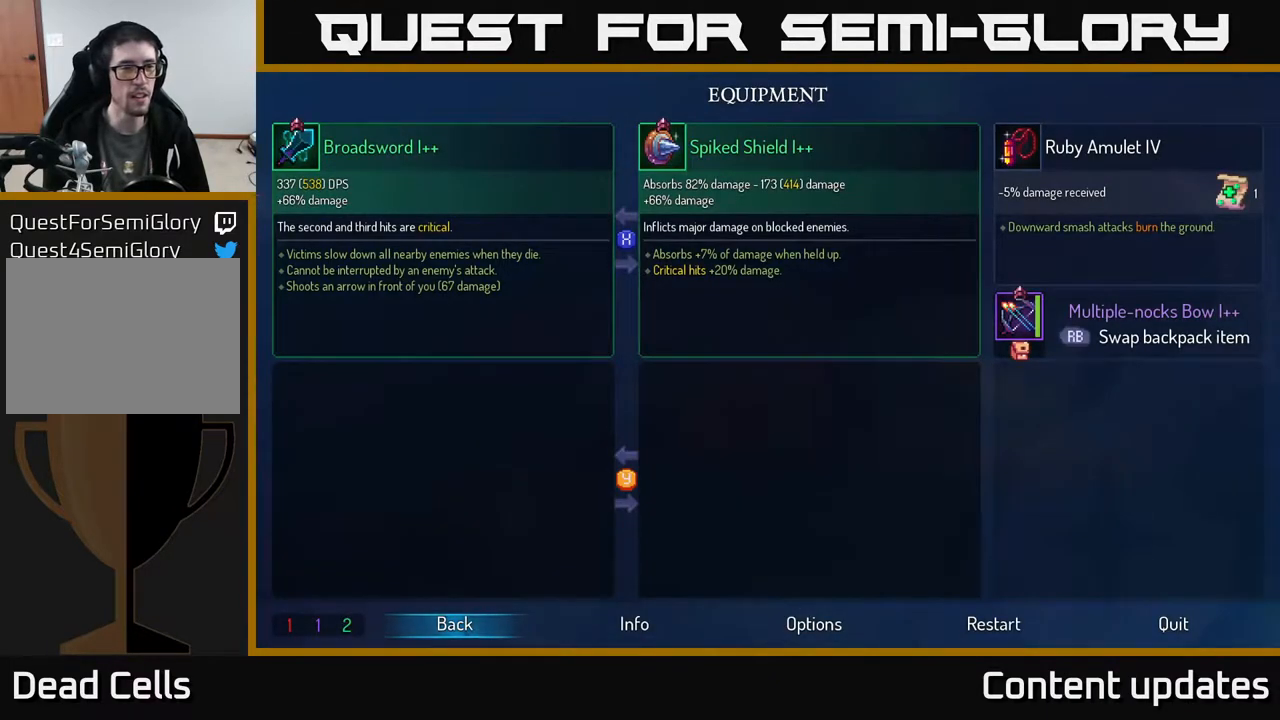
{"buttons": [], "left_stick": "center", "right_stick": "center", "events": []}
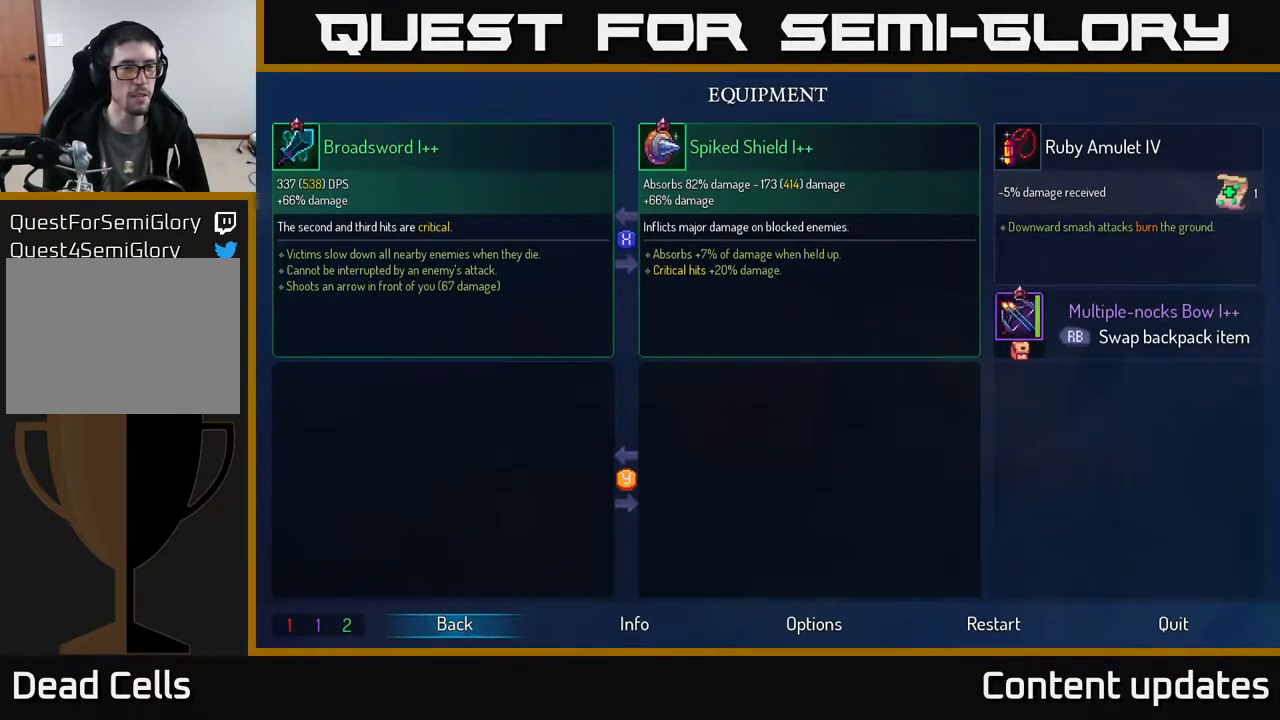
{"buttons": [], "left_stick": "center", "right_stick": "center", "events": []}
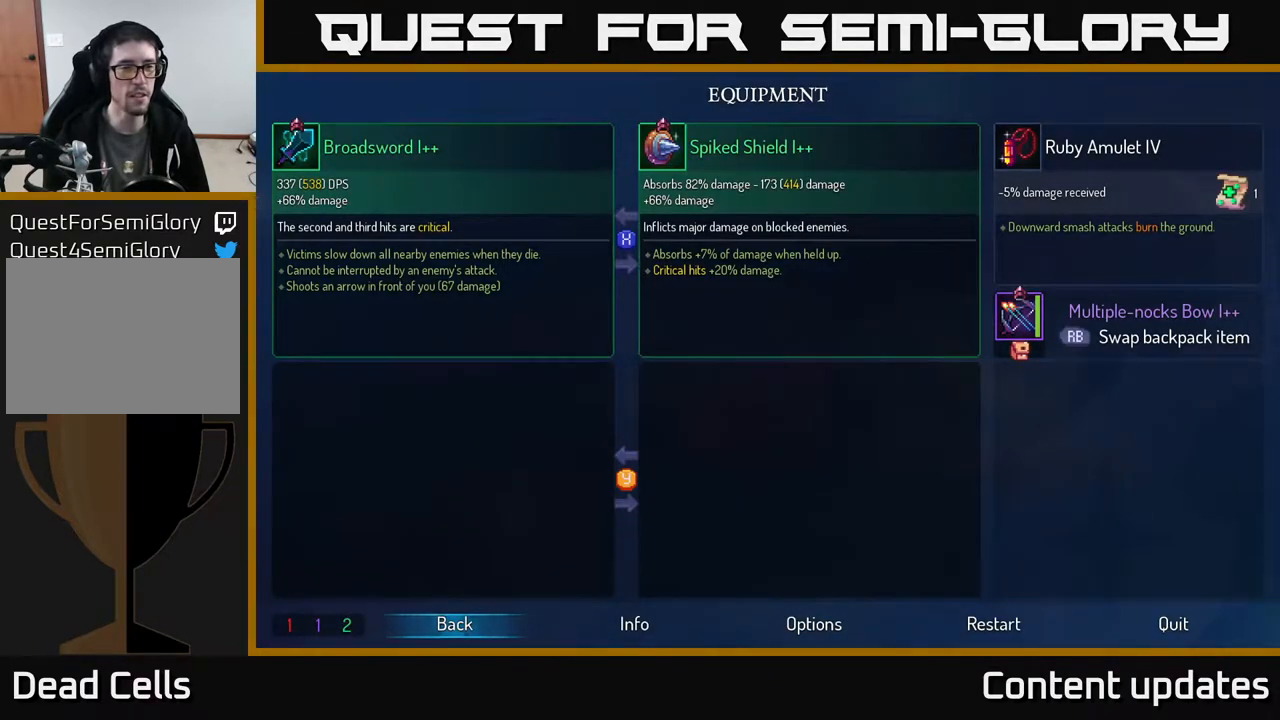
{"buttons": [], "left_stick": "center", "right_stick": "center", "events": []}